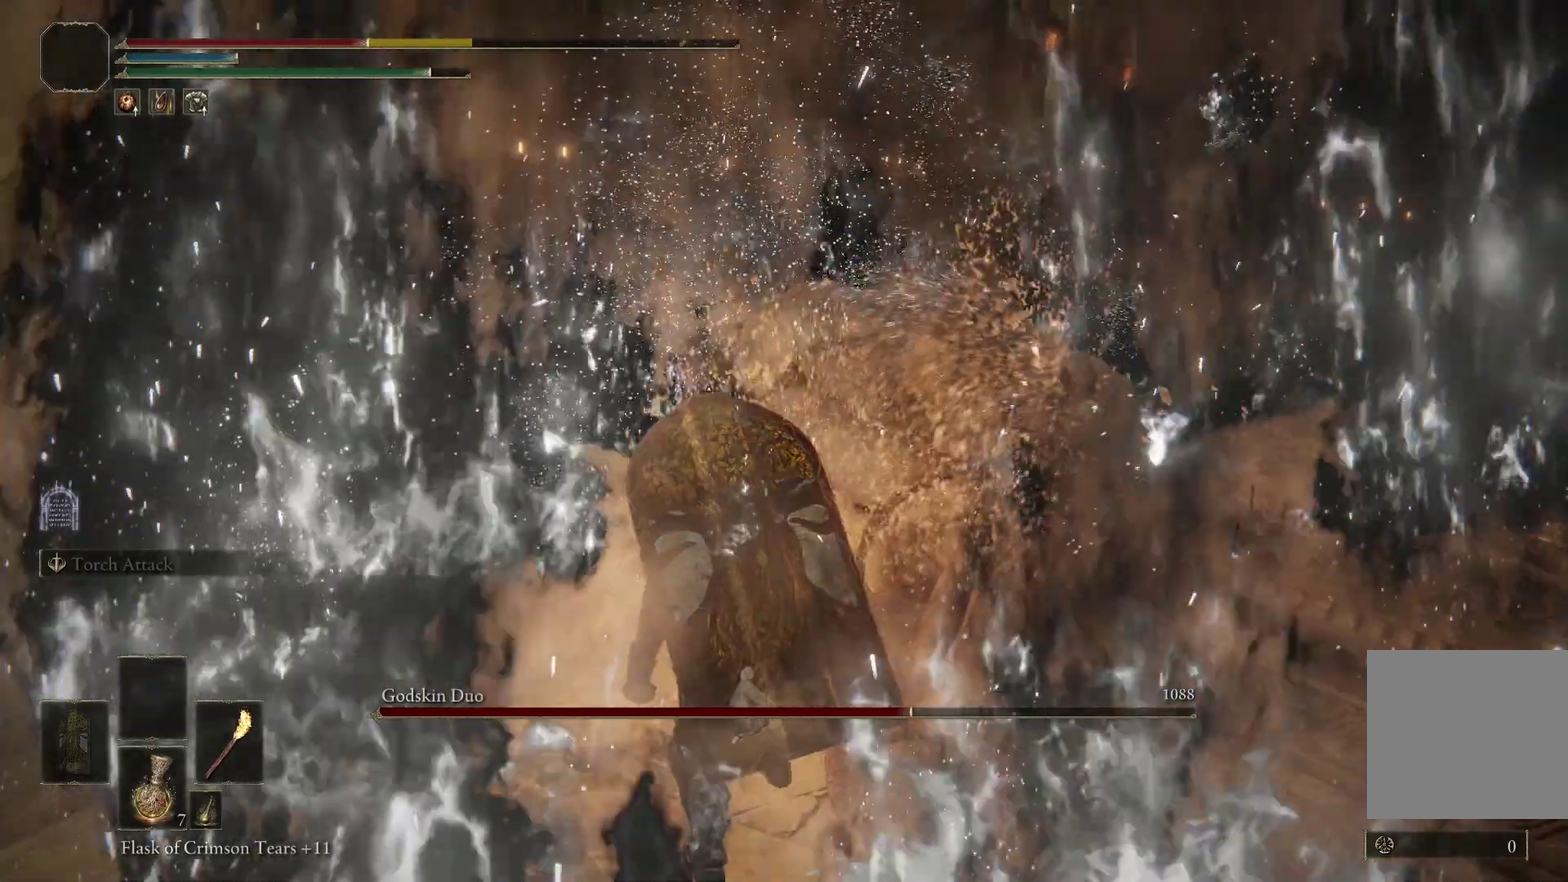
Gameplay with a controller (Xbox layout); each line is a JSON object with the inputs held at the frame after it (dt_ms = milliseconds from this image to that frame). "events" lists button and stick changes between this image and that frame as [ms after this image, input, new state], when the widget could be followed in between.
{"dt_ms": 300, "buttons": [], "left_stick": "down-right", "right_stick": "center", "events": [[100, "B", "down"], [133, "left_stick", "down-right"], [267, "B", "up"]]}
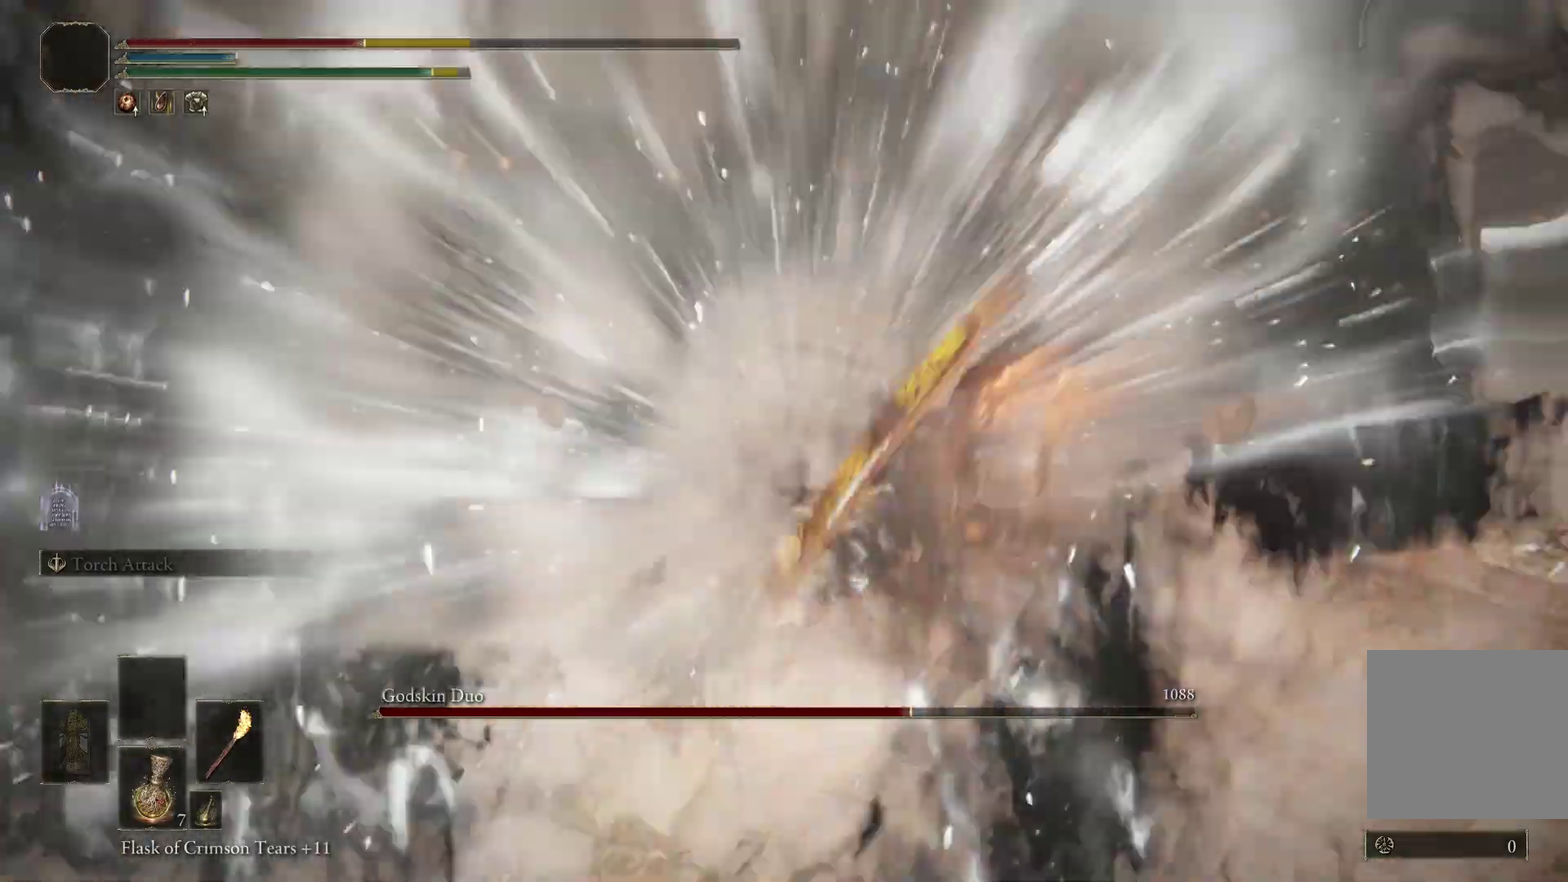
{"dt_ms": 800, "buttons": [], "left_stick": "down", "right_stick": "left", "events": [[233, "right_stick", "right"], [367, "right_stick", "center"], [467, "right_stick", "down-left"], [533, "right_stick", "left"], [633, "left_stick", "down"], [700, "right_stick", "center"], [800, "right_stick", "left"]]}
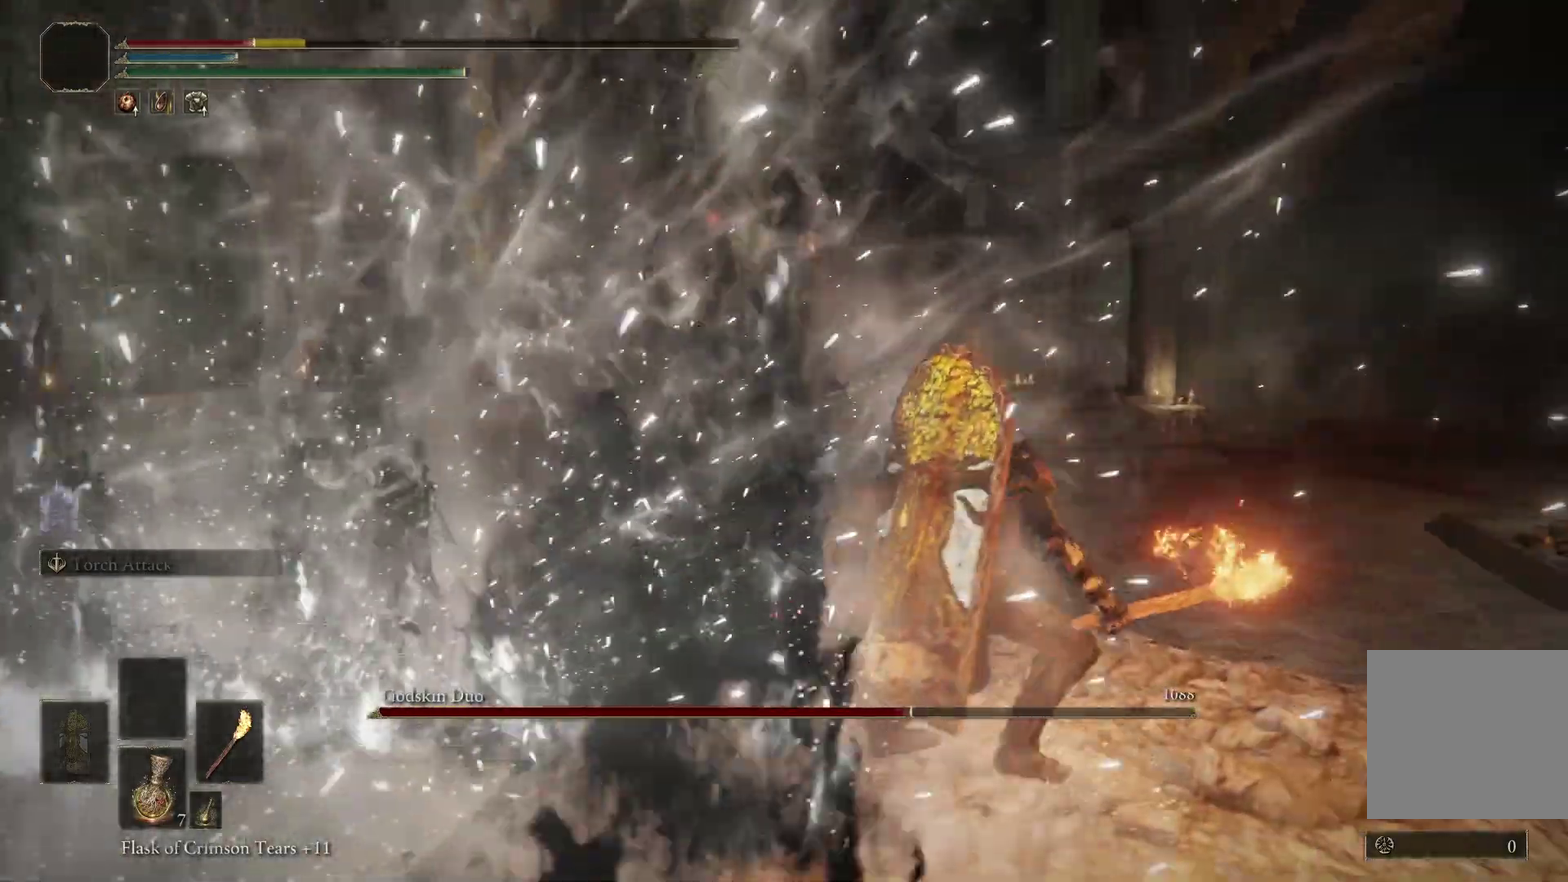
{"dt_ms": 400, "buttons": [], "left_stick": "down", "right_stick": "center", "events": [[33, "B", "down"], [133, "B", "up"], [133, "right_stick", "center"]]}
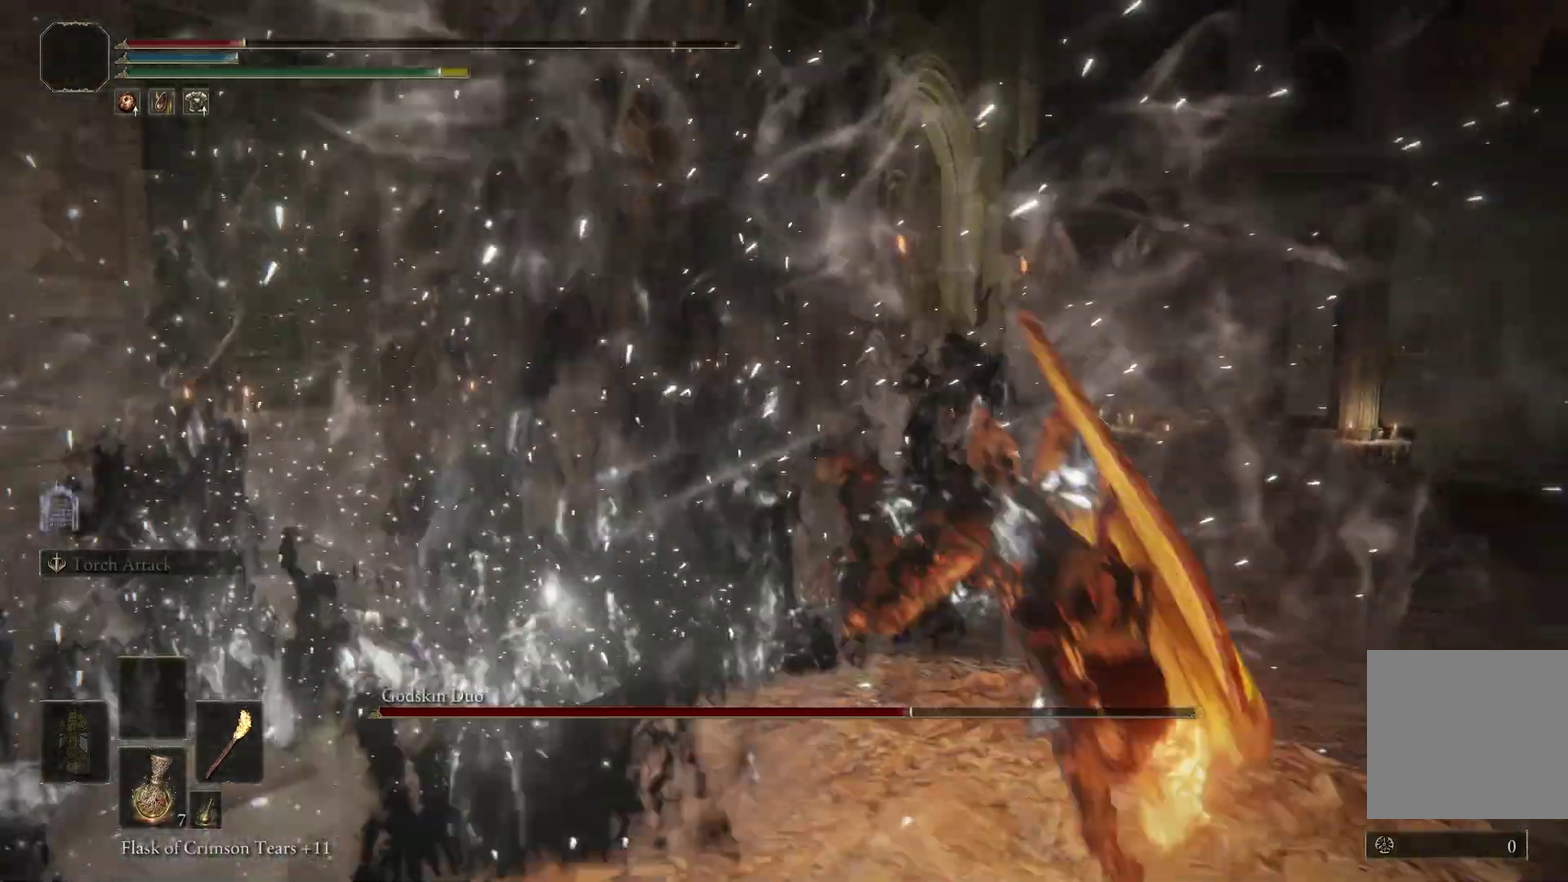
{"dt_ms": 400, "buttons": [], "left_stick": "down", "right_stick": "left", "events": [[100, "left_stick", "down-left"], [367, "left_stick", "down"], [367, "right_stick", "left"]]}
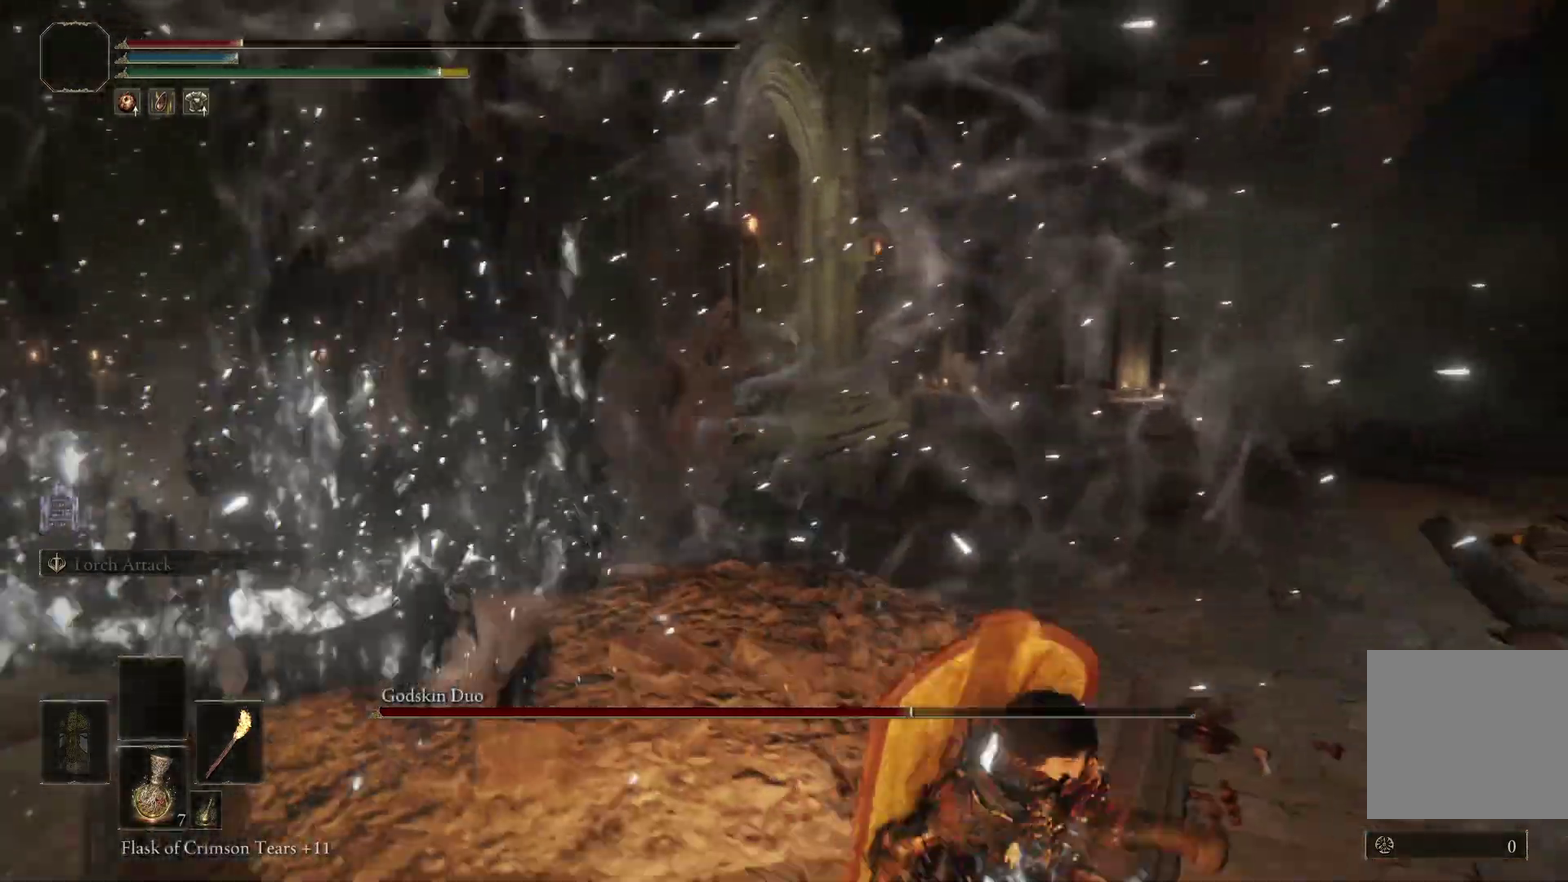
{"dt_ms": 600, "buttons": ["B"], "left_stick": "down", "right_stick": "center", "events": [[67, "right_stick", "center"], [200, "B", "down"]]}
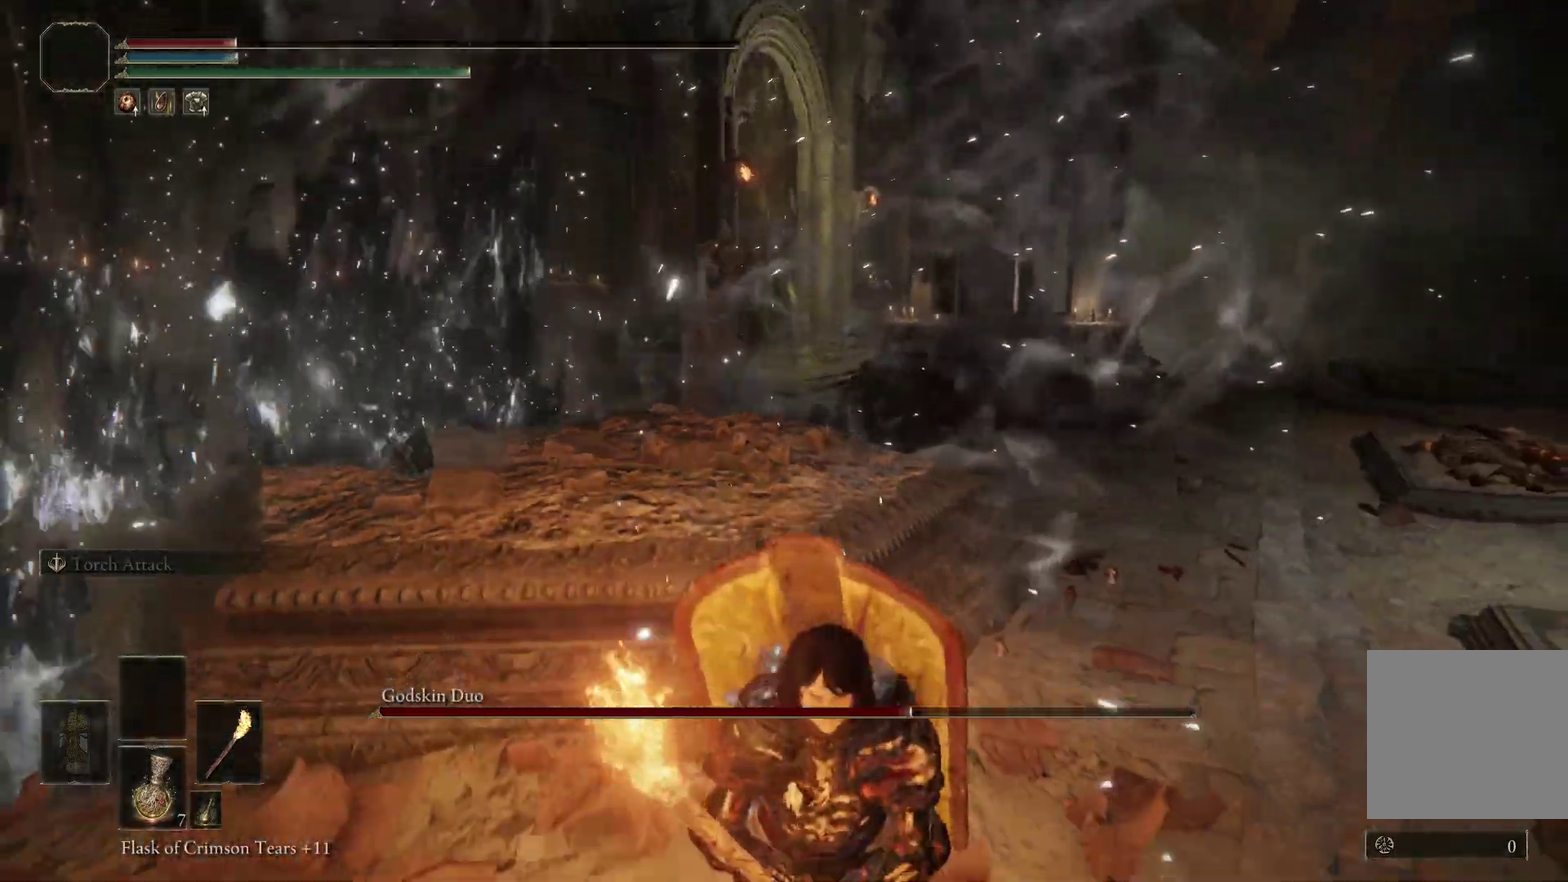
{"dt_ms": 300, "buttons": [], "left_stick": "down", "right_stick": "center", "events": [[167, "B", "up"], [200, "X", "down"], [300, "X", "up"]]}
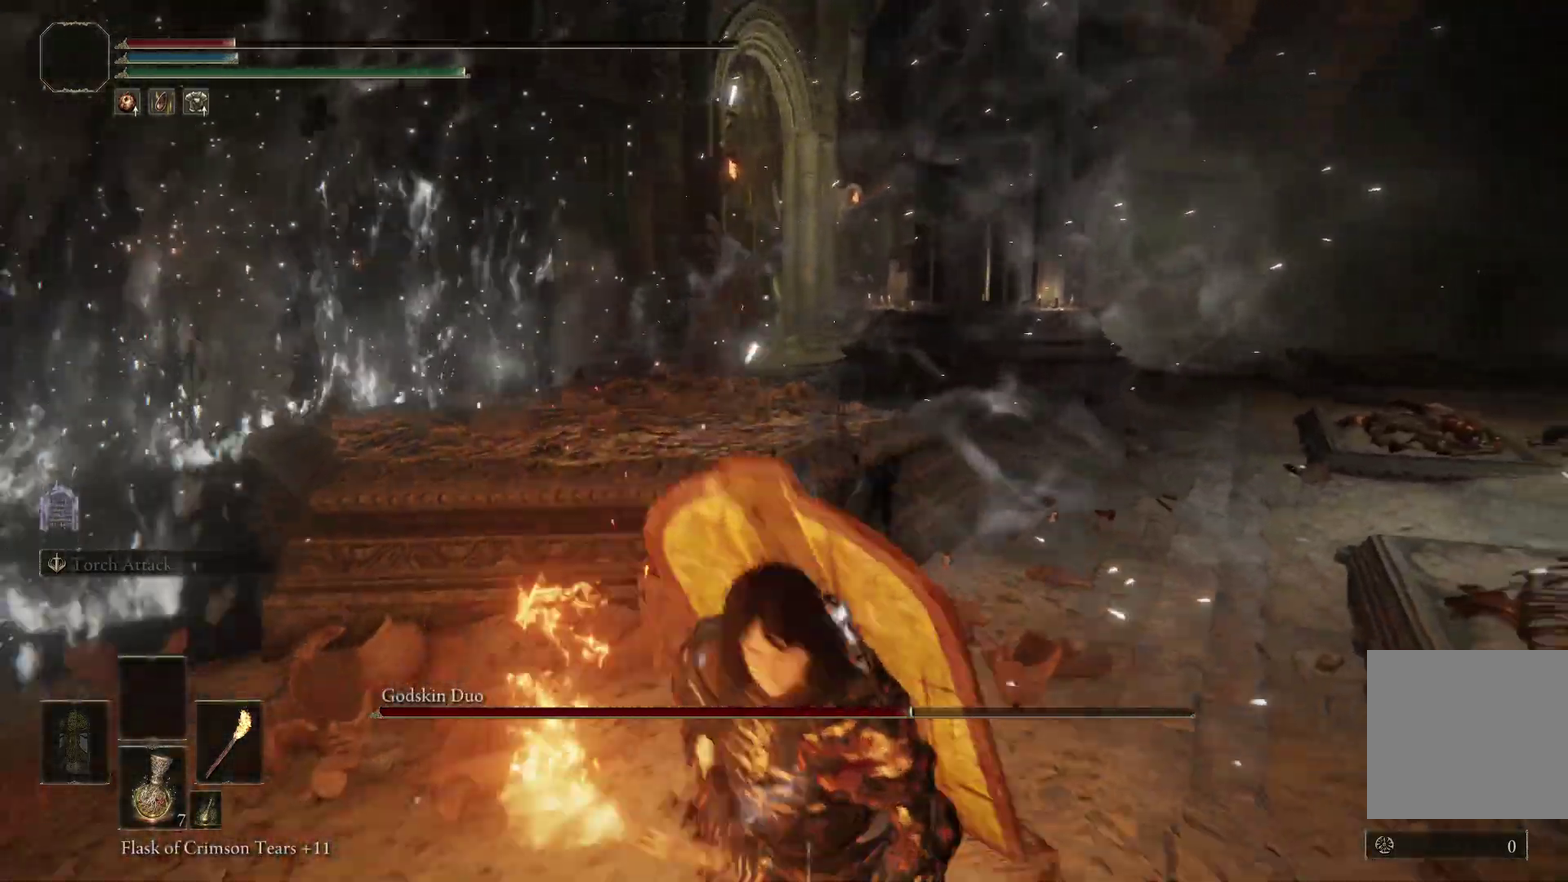
{"dt_ms": 800, "buttons": [], "left_stick": "down-right", "right_stick": "center", "events": [[600, "right_stick", "down-left"], [667, "left_stick", "down-right"], [667, "right_stick", "left"], [767, "right_stick", "center"]]}